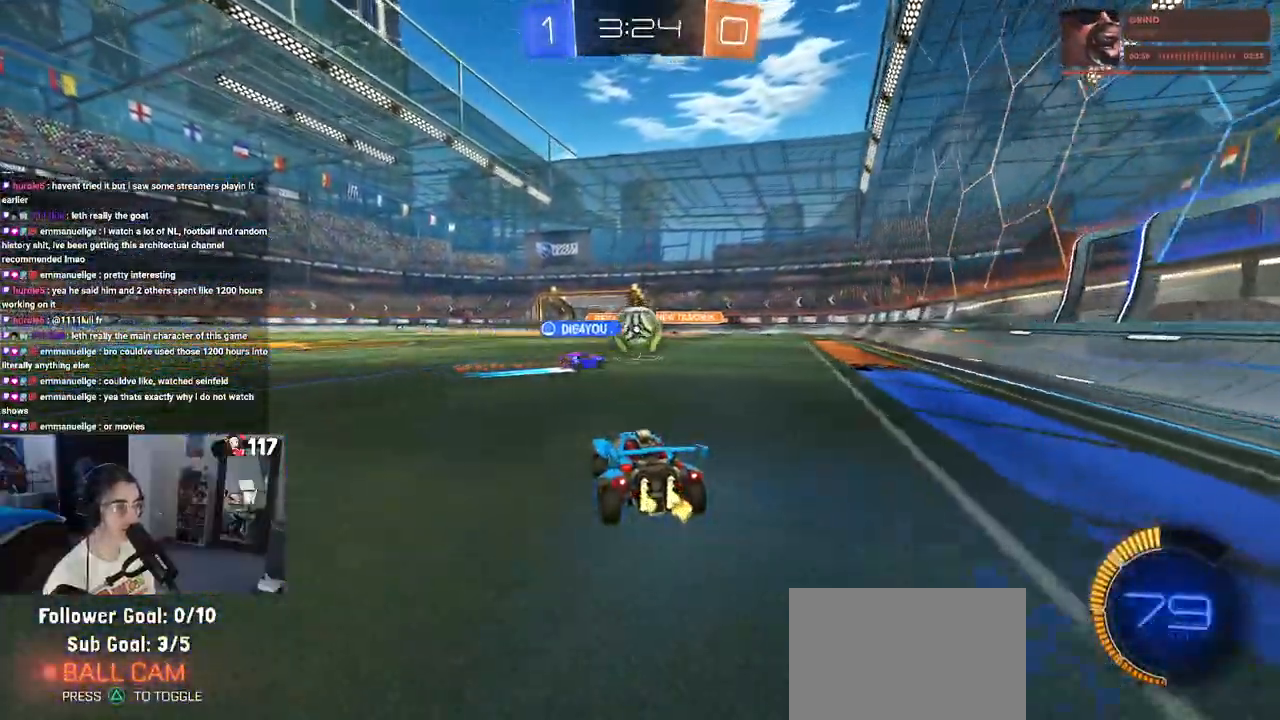
Gameplay with a controller (PlayStation layout); each line is a JSON object with the inputs held at the frame after it. "events" lists button and stick changes between this image and that frame as [ms after this image, input, new state], when the widget could be followed in between.
{"buttons": ["R2"], "left_stick": "center", "right_stick": "center", "events": [[67, "left_stick", "left"], [83, "R2", "down"], [250, "left_stick", "center"]]}
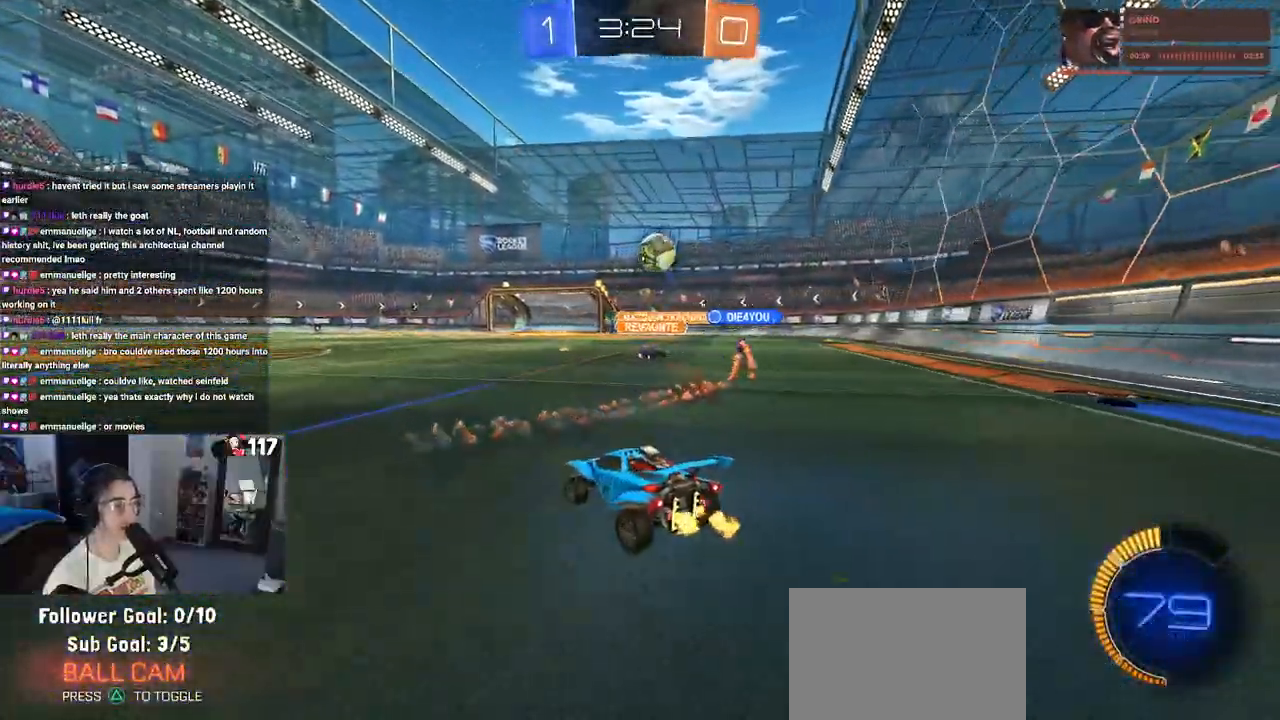
{"buttons": ["R2"], "left_stick": "left", "right_stick": "center", "events": [[450, "left_stick", "left"]]}
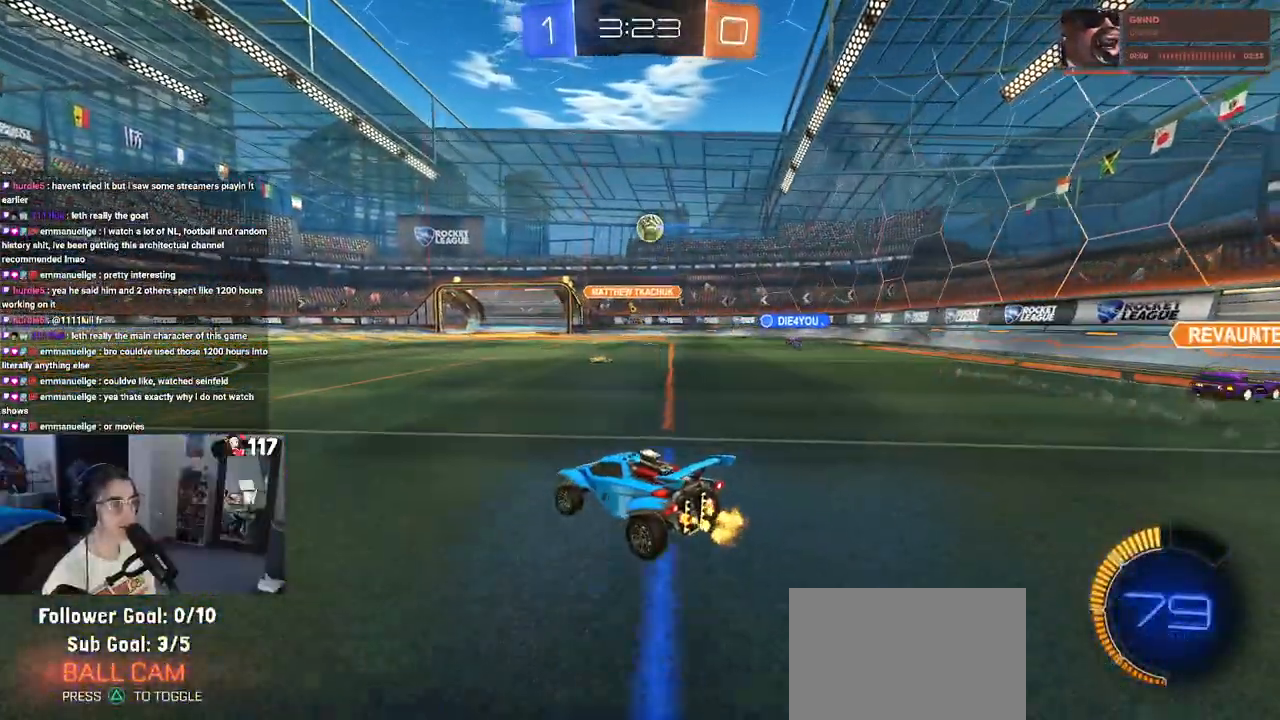
{"buttons": ["R2"], "left_stick": "down-right", "right_stick": "center", "events": [[500, "left_stick", "down-right"]]}
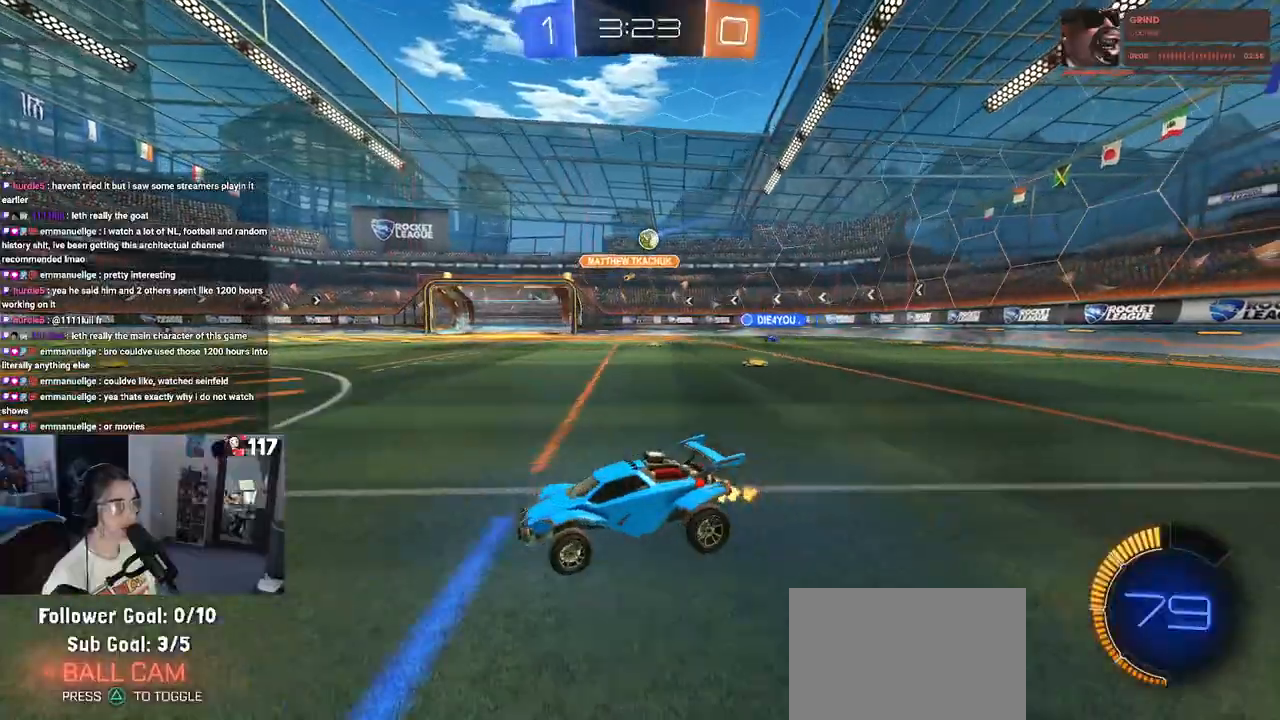
{"buttons": ["R2"], "left_stick": "down-right", "right_stick": "center", "events": [[217, "SQUARE", "down"], [350, "SQUARE", "up"]]}
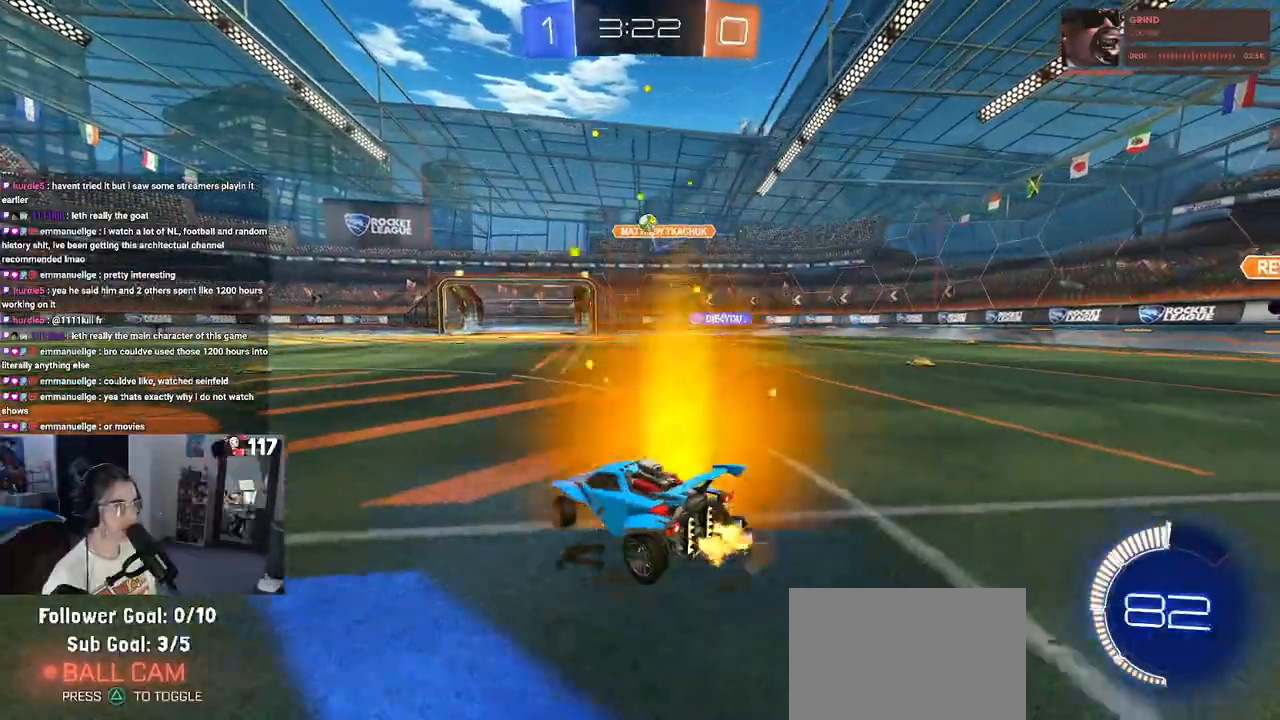
{"buttons": ["R2"], "left_stick": "left", "right_stick": "center", "events": [[133, "R2", "up"], [133, "left_stick", "center"], [150, "L2", "down"], [200, "left_stick", "left"], [300, "R2", "down"], [333, "L2", "up"]]}
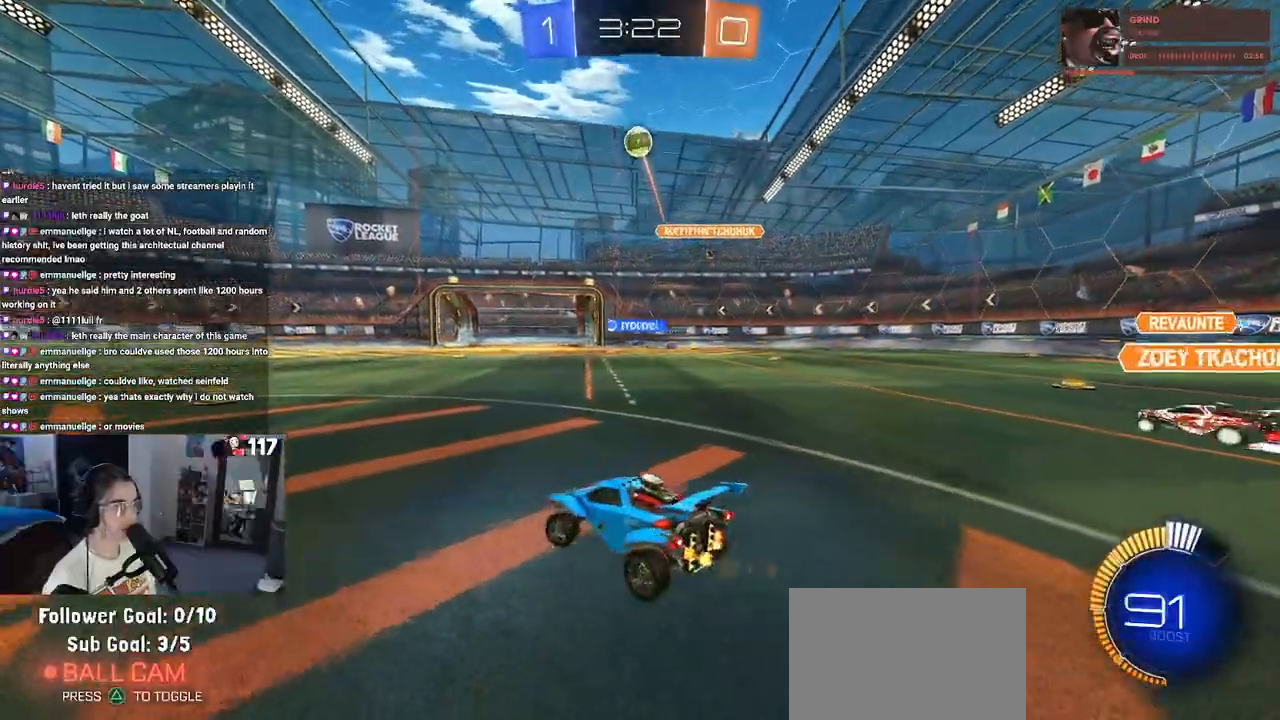
{"buttons": ["R1", "R2"], "left_stick": "left", "right_stick": "center", "events": [[217, "TRIANGLE", "down"], [267, "R1", "down"], [317, "TRIANGLE", "up"]]}
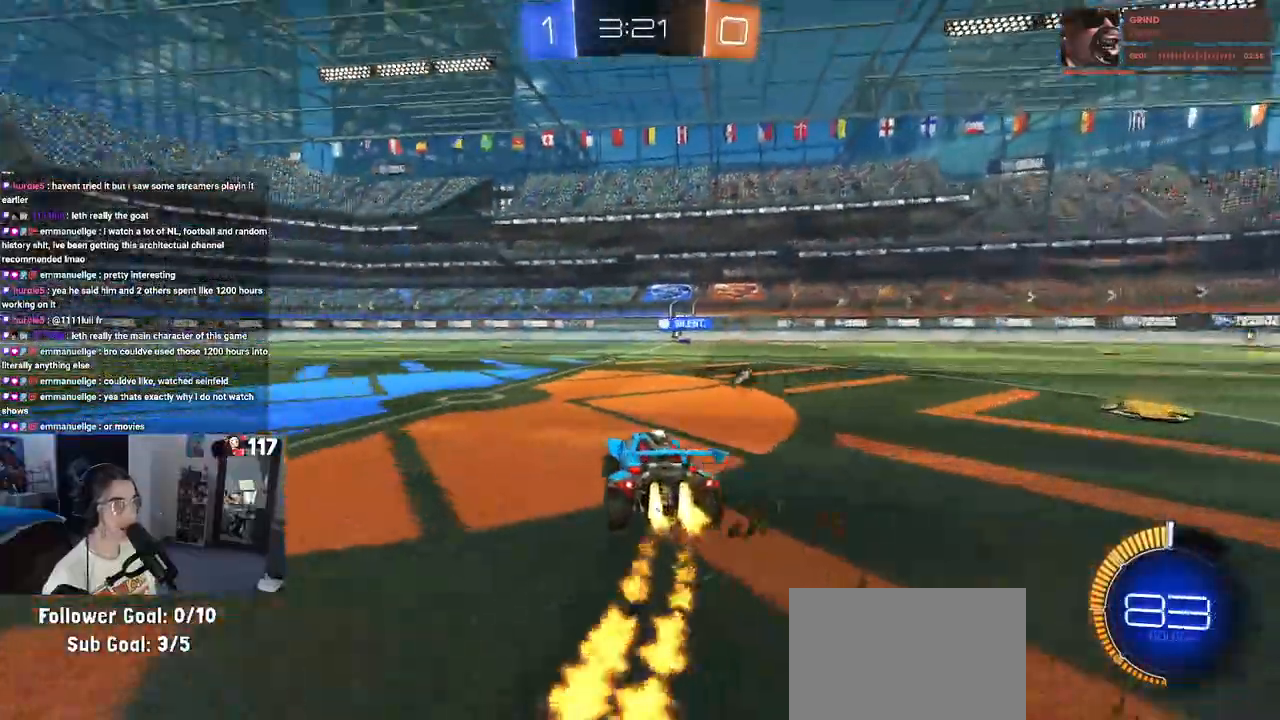
{"buttons": ["R1", "R2"], "left_stick": "left", "right_stick": "center", "events": []}
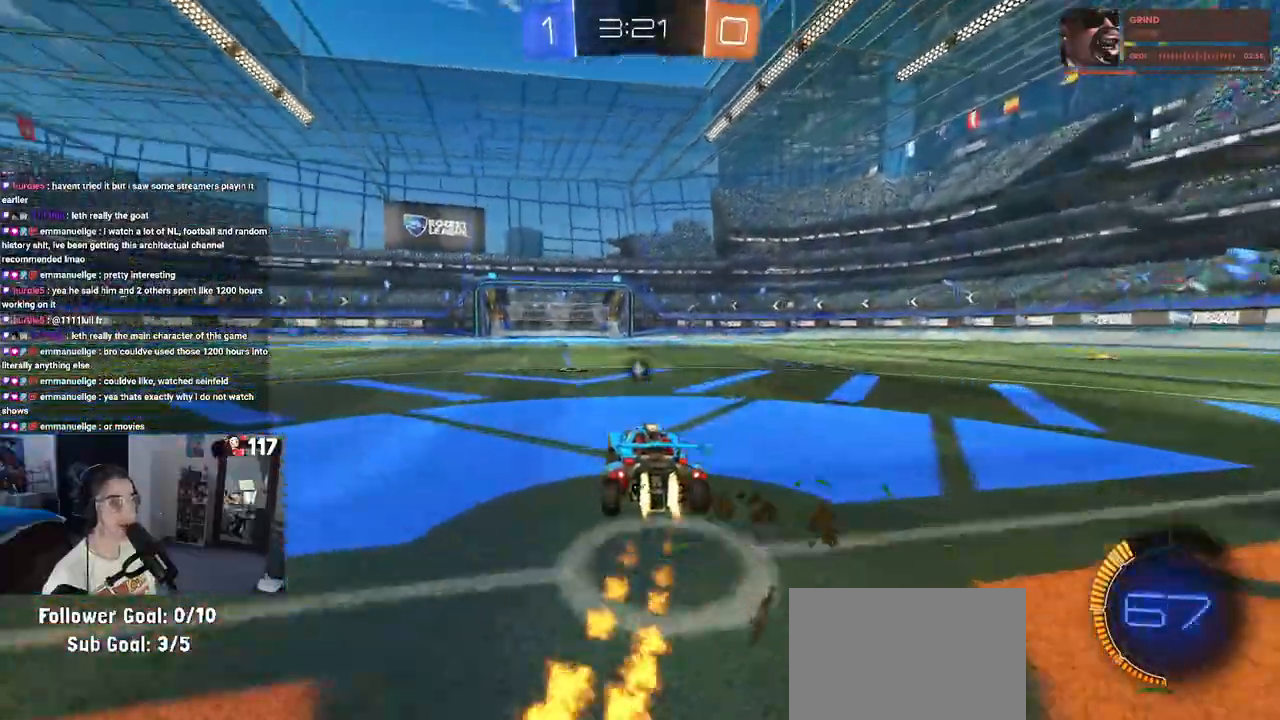
{"buttons": ["R1", "R2"], "left_stick": "center", "right_stick": "center", "events": [[167, "TRIANGLE", "down"], [167, "left_stick", "center"], [300, "TRIANGLE", "up"]]}
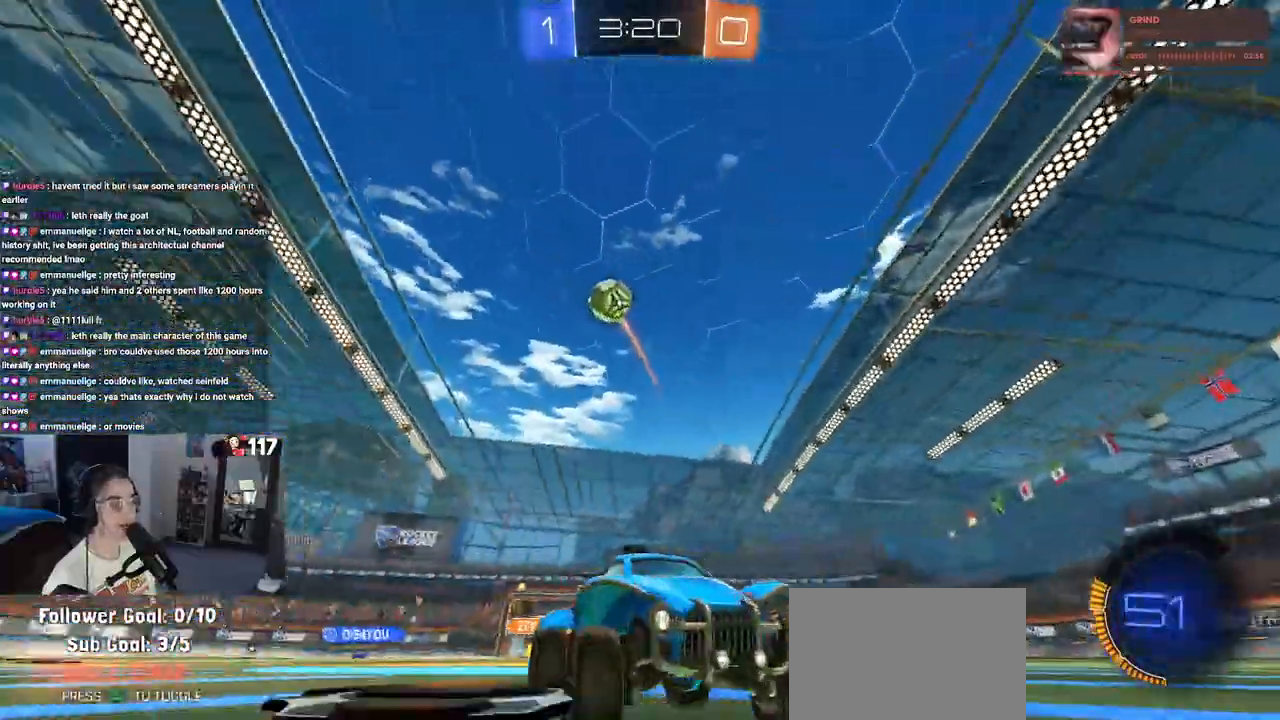
{"buttons": ["R2"], "left_stick": "down-right", "right_stick": "center", "events": [[100, "R1", "up"], [167, "left_stick", "left"], [283, "left_stick", "center"], [350, "left_stick", "down-right"]]}
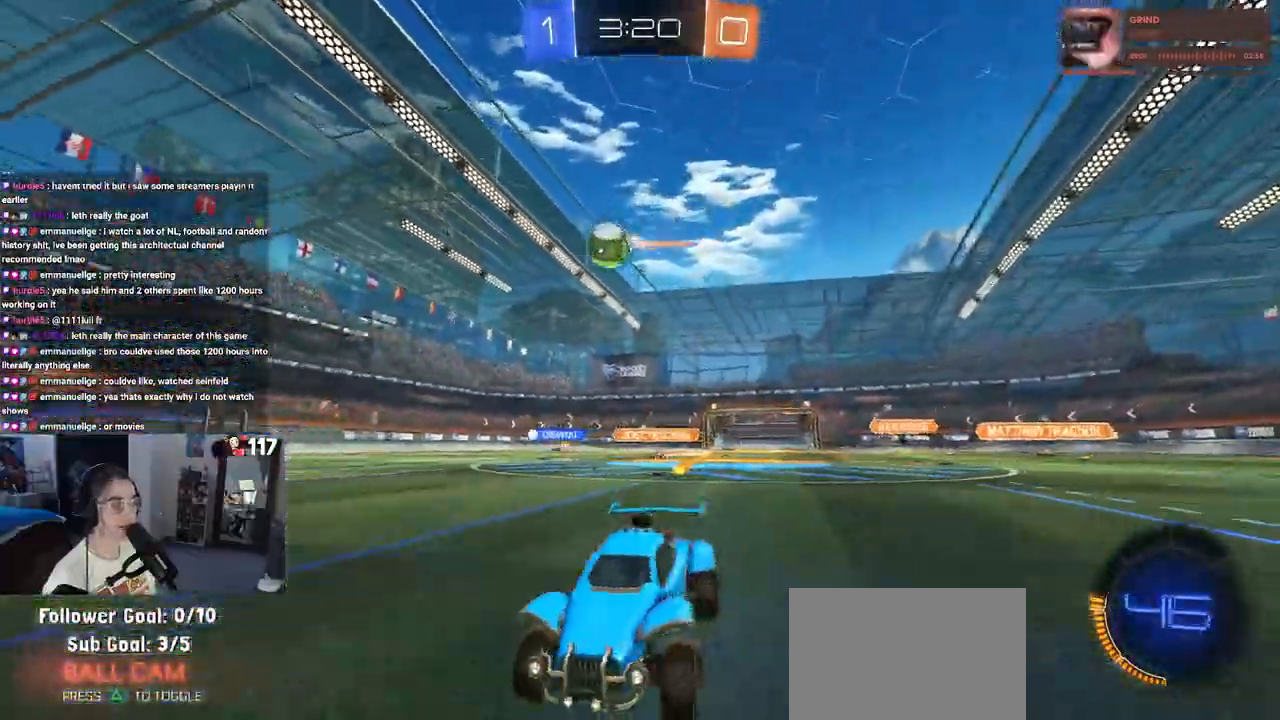
{"buttons": ["R2"], "left_stick": "center", "right_stick": "center", "events": [[100, "left_stick", "center"]]}
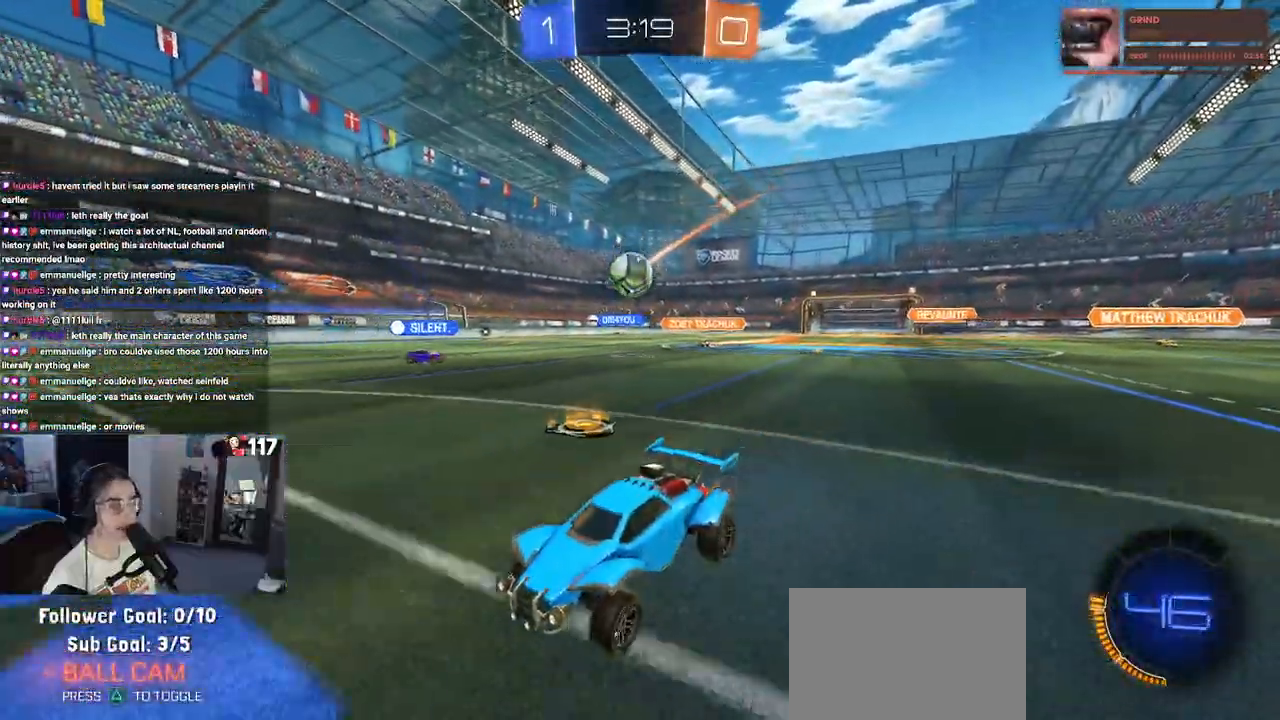
{"buttons": ["R2"], "left_stick": "left", "right_stick": "center", "events": [[33, "left_stick", "left"], [167, "left_stick", "center"], [333, "left_stick", "left"]]}
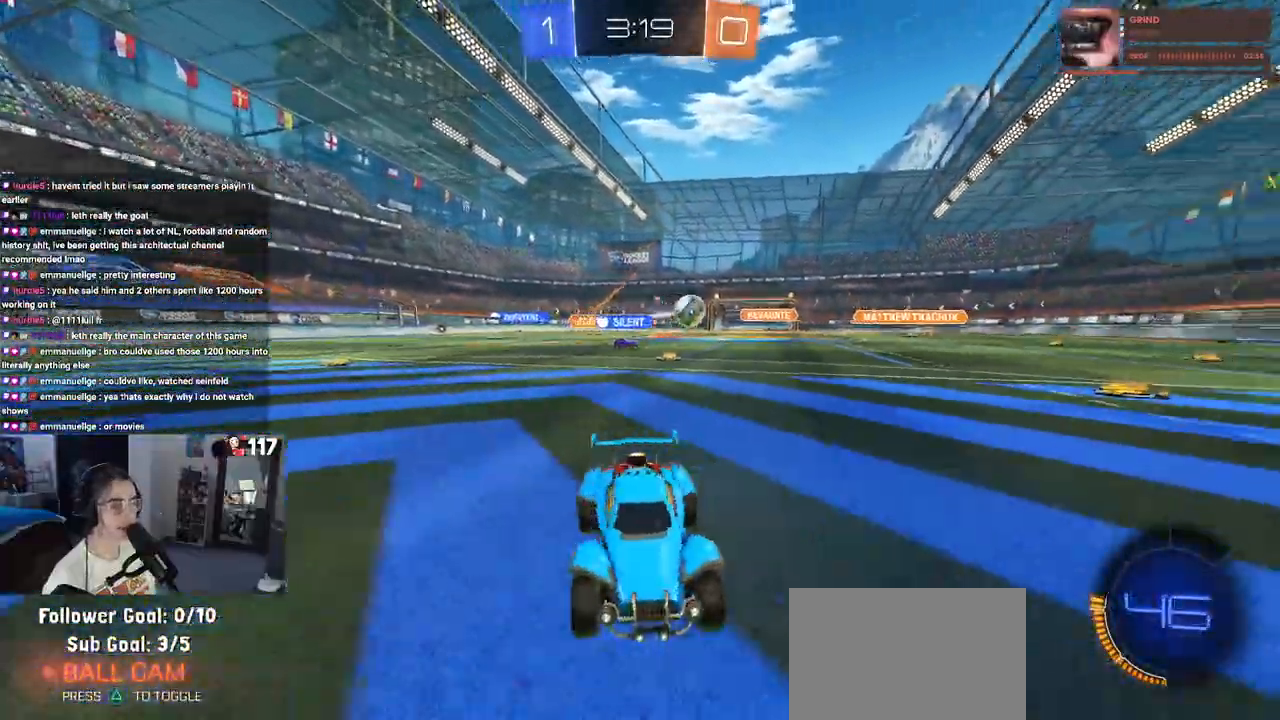
{"buttons": ["R2"], "left_stick": "left", "right_stick": "center", "events": [[133, "SQUARE", "down"], [250, "SQUARE", "up"]]}
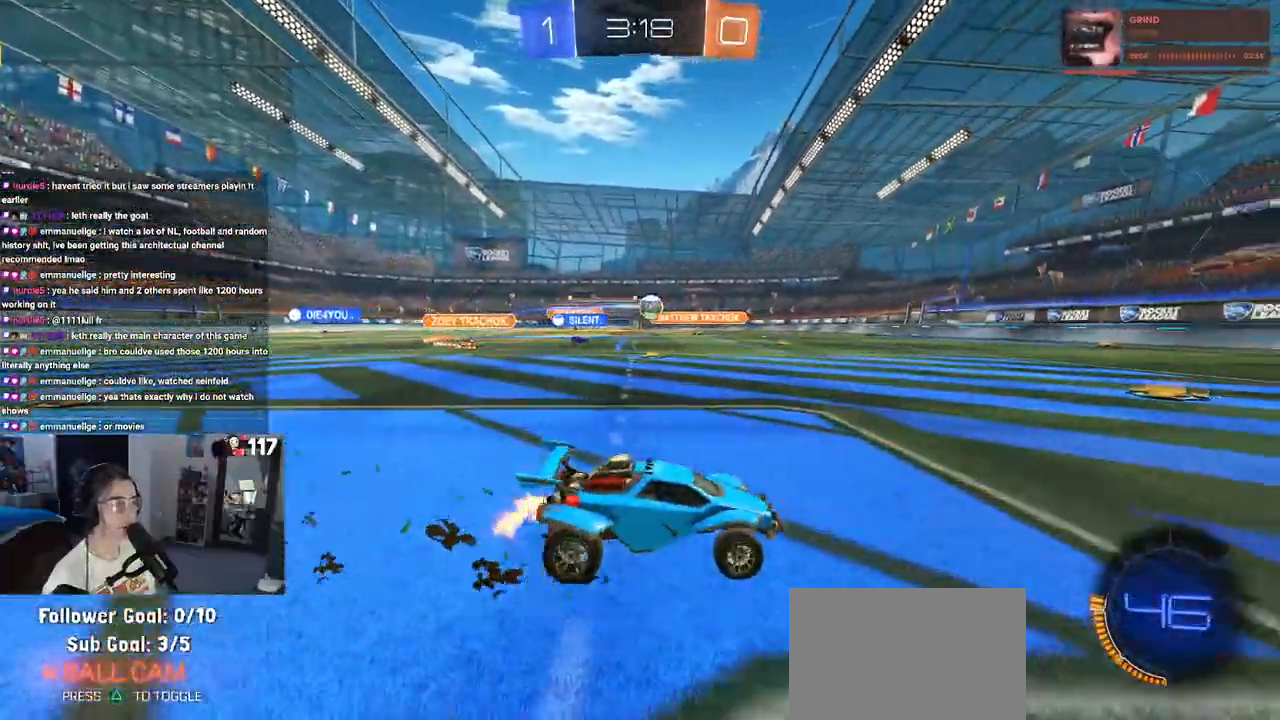
{"buttons": ["R1", "R2"], "left_stick": "left", "right_stick": "center", "events": [[17, "left_stick", "center"], [350, "left_stick", "left"], [367, "R1", "down"]]}
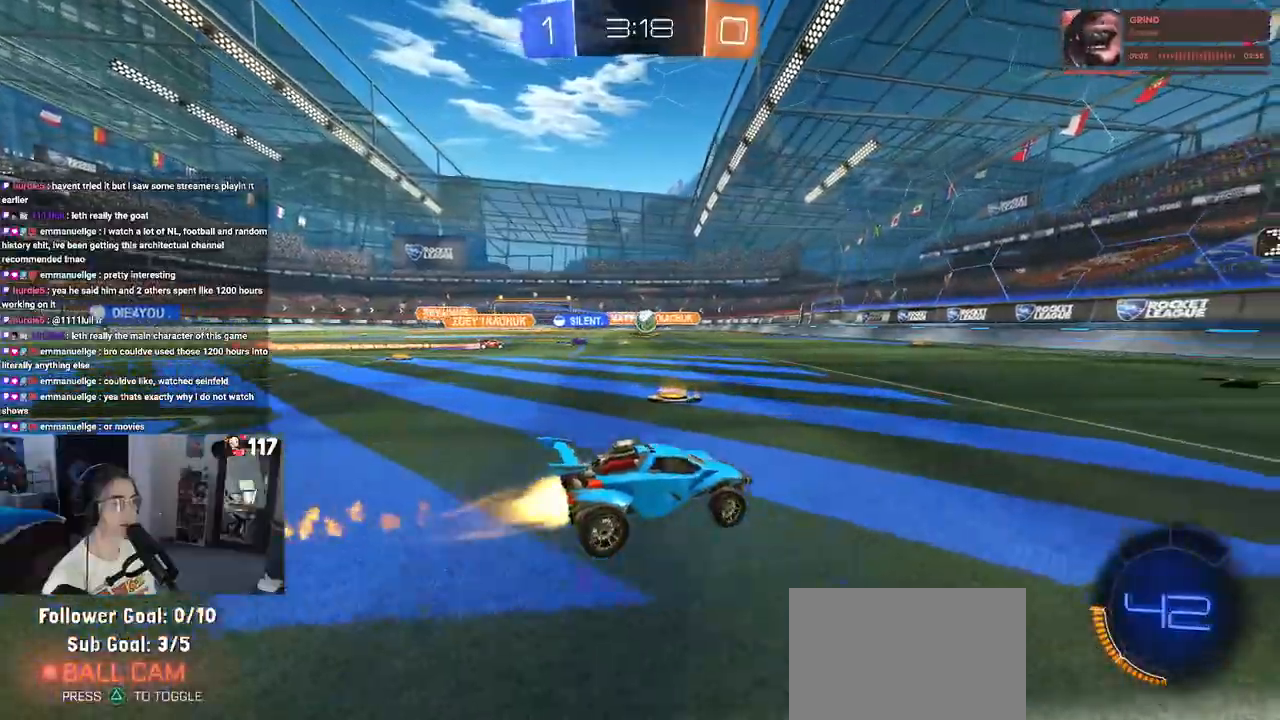
{"buttons": ["SQUARE", "R2"], "left_stick": "down-right", "right_stick": "center", "events": [[183, "left_stick", "center"], [267, "left_stick", "down-right"], [317, "R1", "up"], [383, "SQUARE", "down"]]}
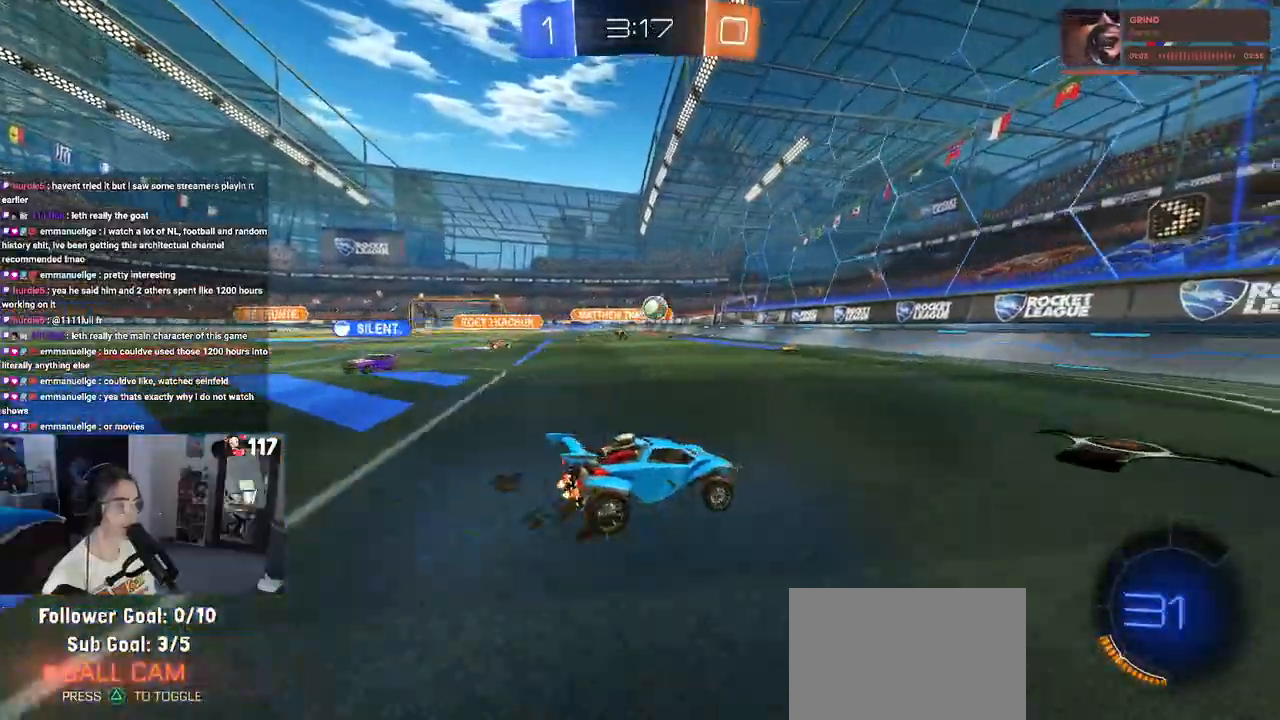
{"buttons": ["R2"], "left_stick": "down-right", "right_stick": "center", "events": [[17, "SQUARE", "up"]]}
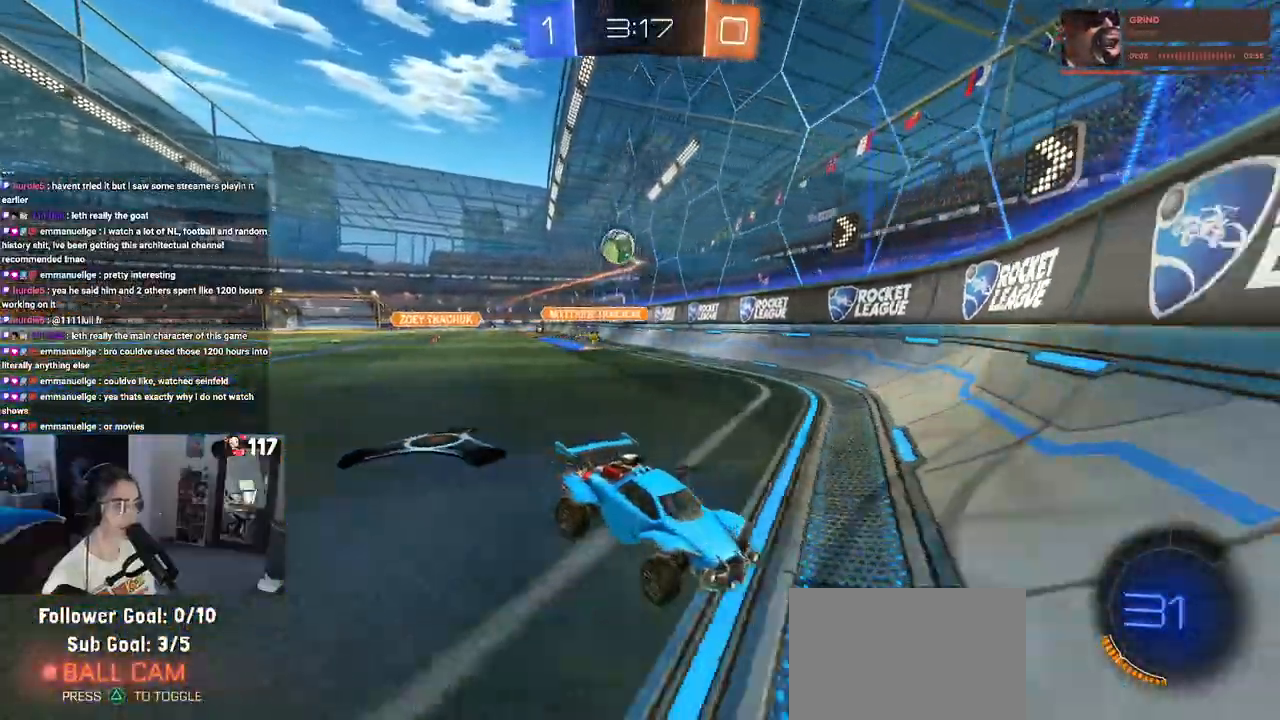
{"buttons": ["R2"], "left_stick": "down-right", "right_stick": "center", "events": []}
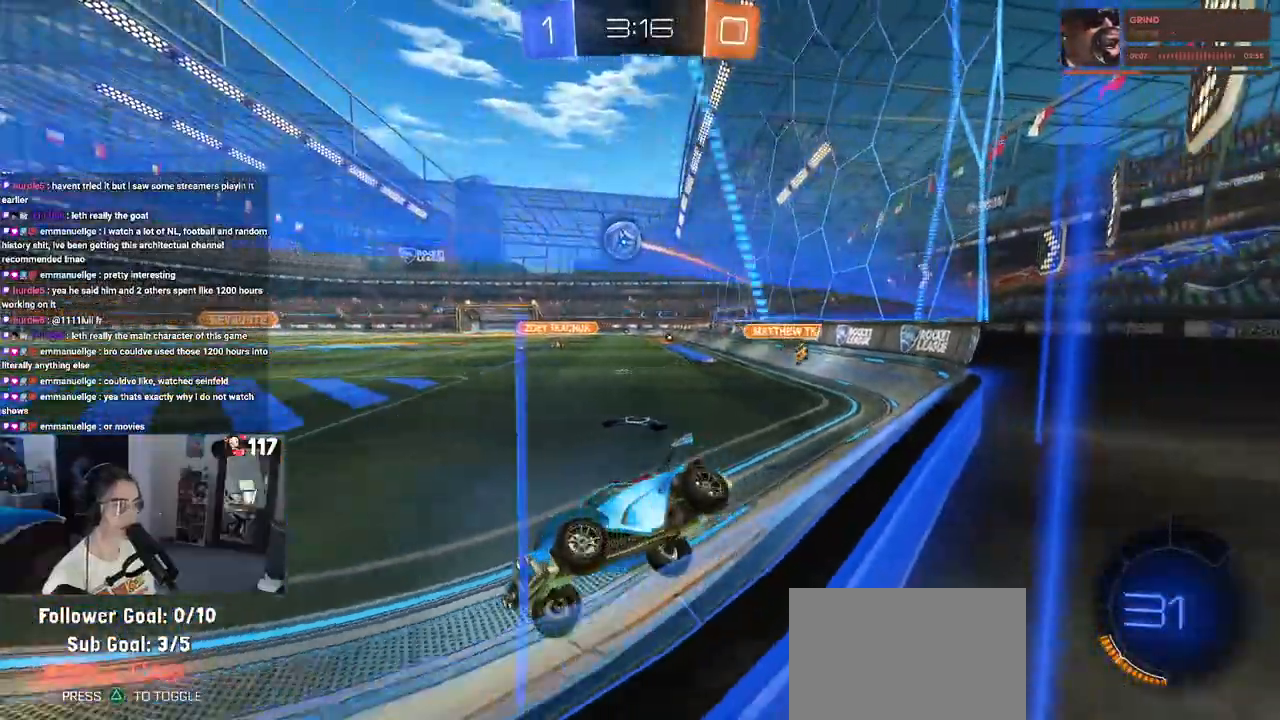
{"buttons": ["R2"], "left_stick": "down-right", "right_stick": "center"}
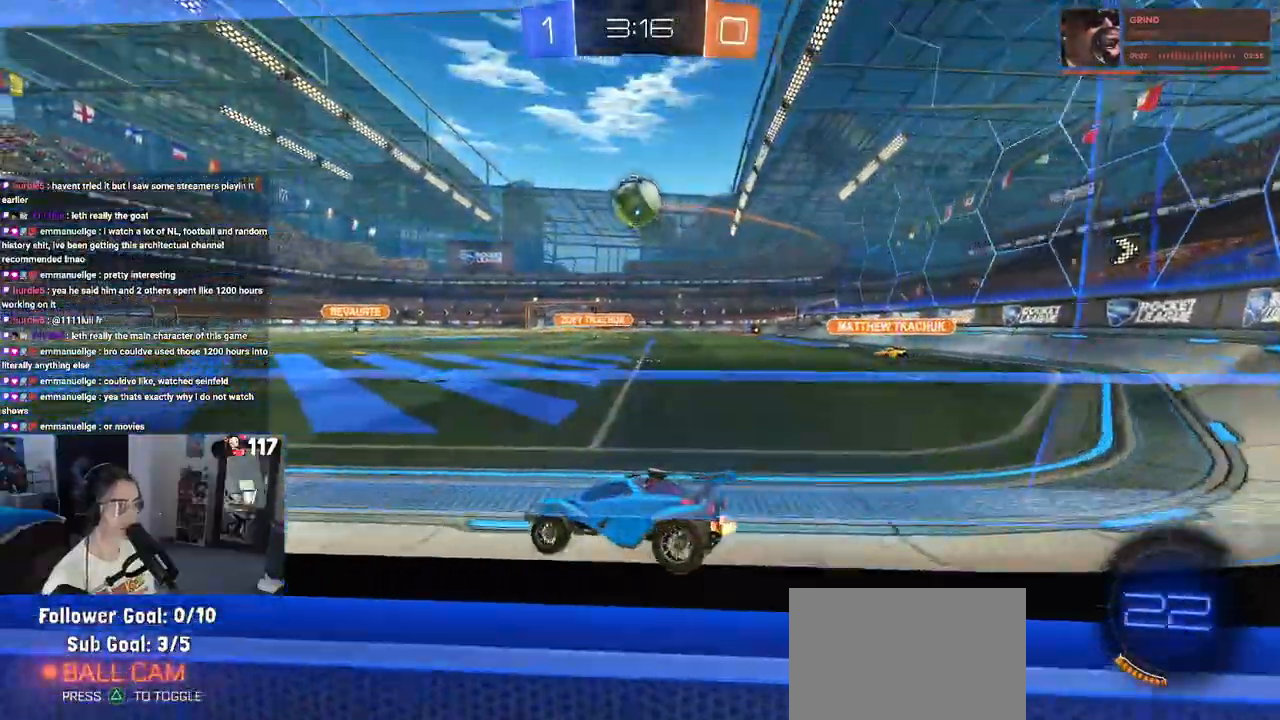
{"buttons": ["R1", "R2"], "left_stick": "right", "right_stick": "center", "events": [[83, "CROSS", "down"], [133, "left_stick", "down"], [150, "R1", "down"], [283, "left_stick", "down-right"], [400, "CROSS", "up"], [400, "left_stick", "right"]]}
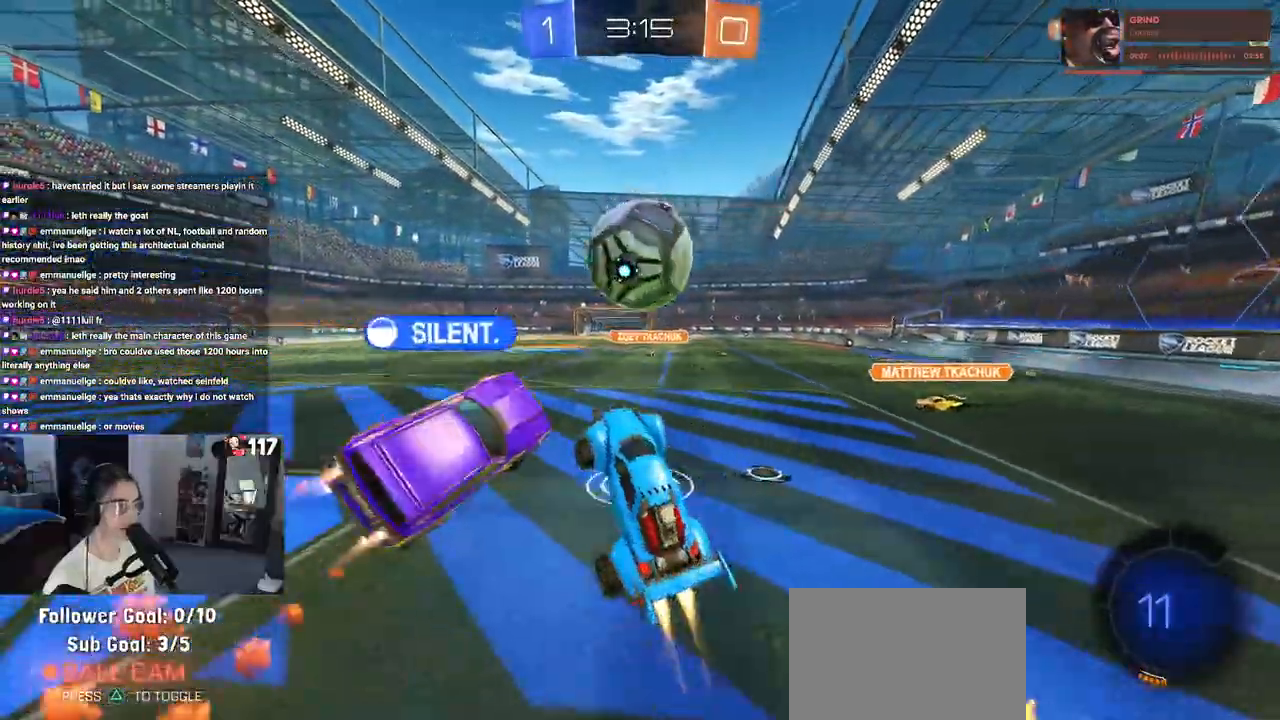
{"buttons": ["R2"], "left_stick": "down", "right_stick": "center", "events": [[67, "left_stick", "up"], [117, "CROSS", "down"], [217, "left_stick", "down"], [267, "CROSS", "up"], [317, "R1", "up"]]}
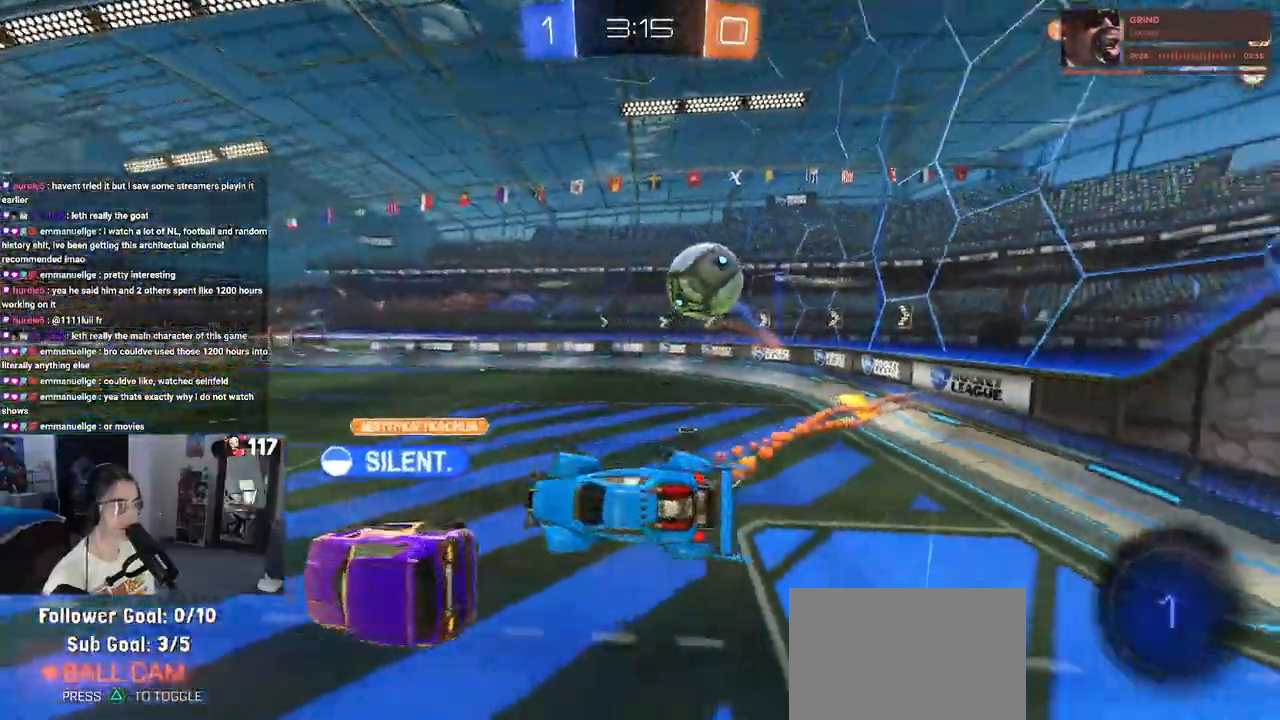
{"buttons": ["SQUARE", "R2"], "left_stick": "left", "right_stick": "center", "events": [[250, "SQUARE", "down"], [283, "left_stick", "left"]]}
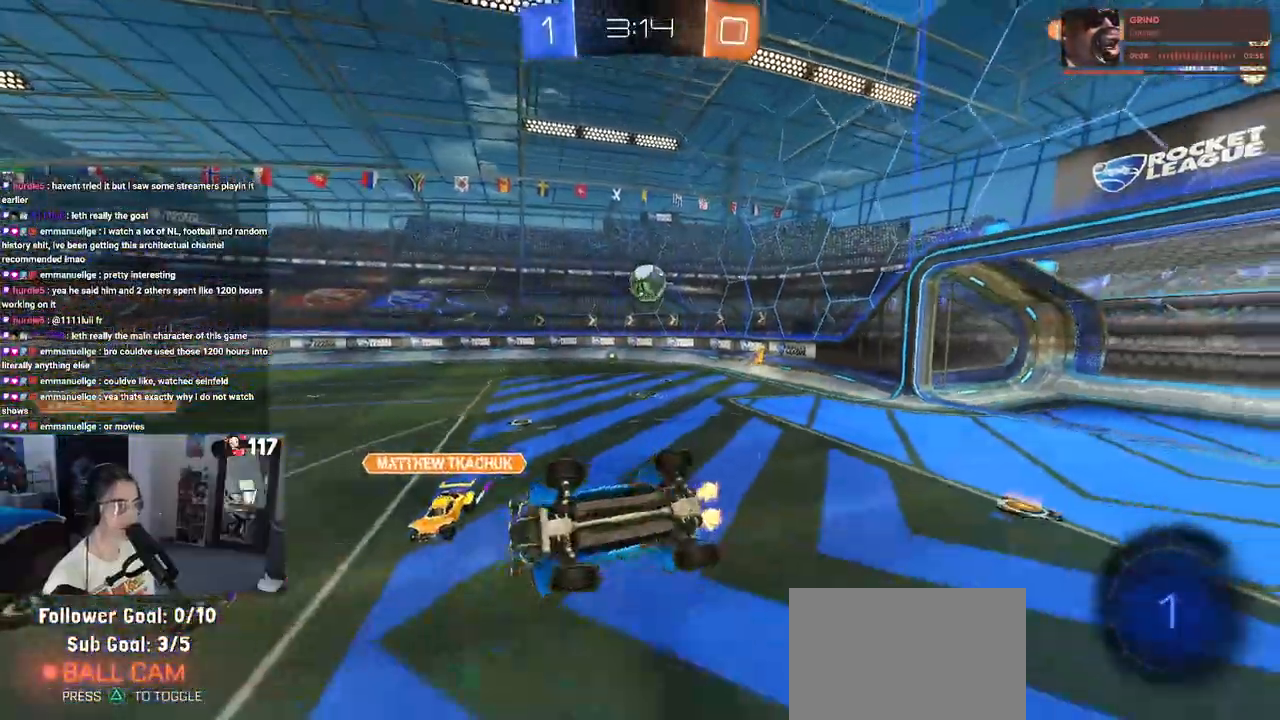
{"buttons": ["R2"], "left_stick": "left", "right_stick": "center", "events": [[150, "SQUARE", "up"]]}
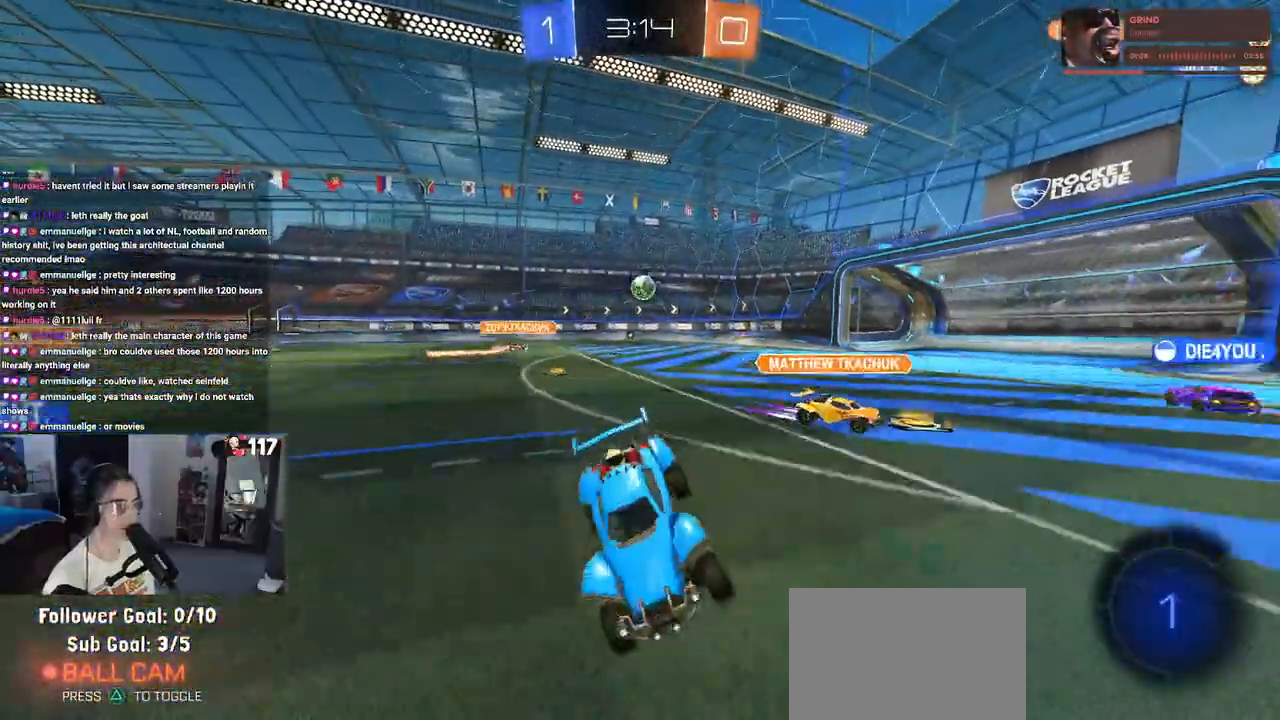
{"buttons": ["R2"], "left_stick": "left", "right_stick": "center", "events": []}
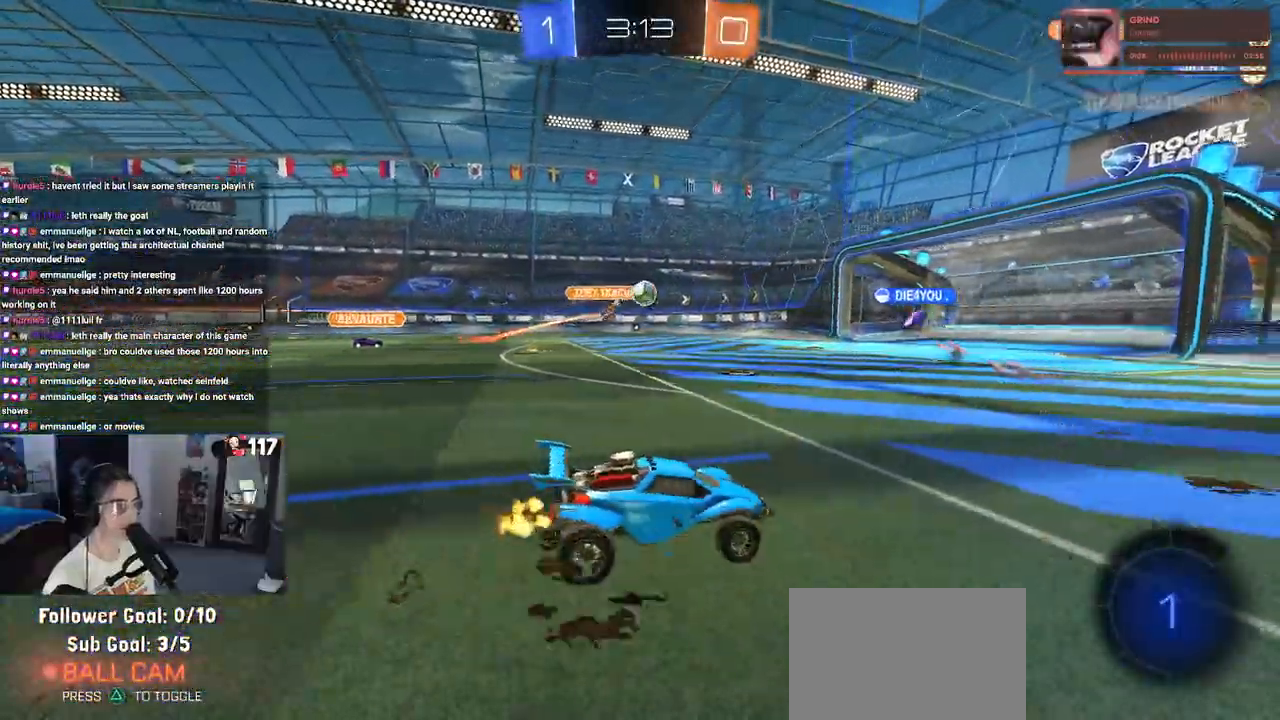
{"buttons": ["R2"], "left_stick": "left", "right_stick": "center", "events": [[167, "left_stick", "center"], [283, "left_stick", "left"]]}
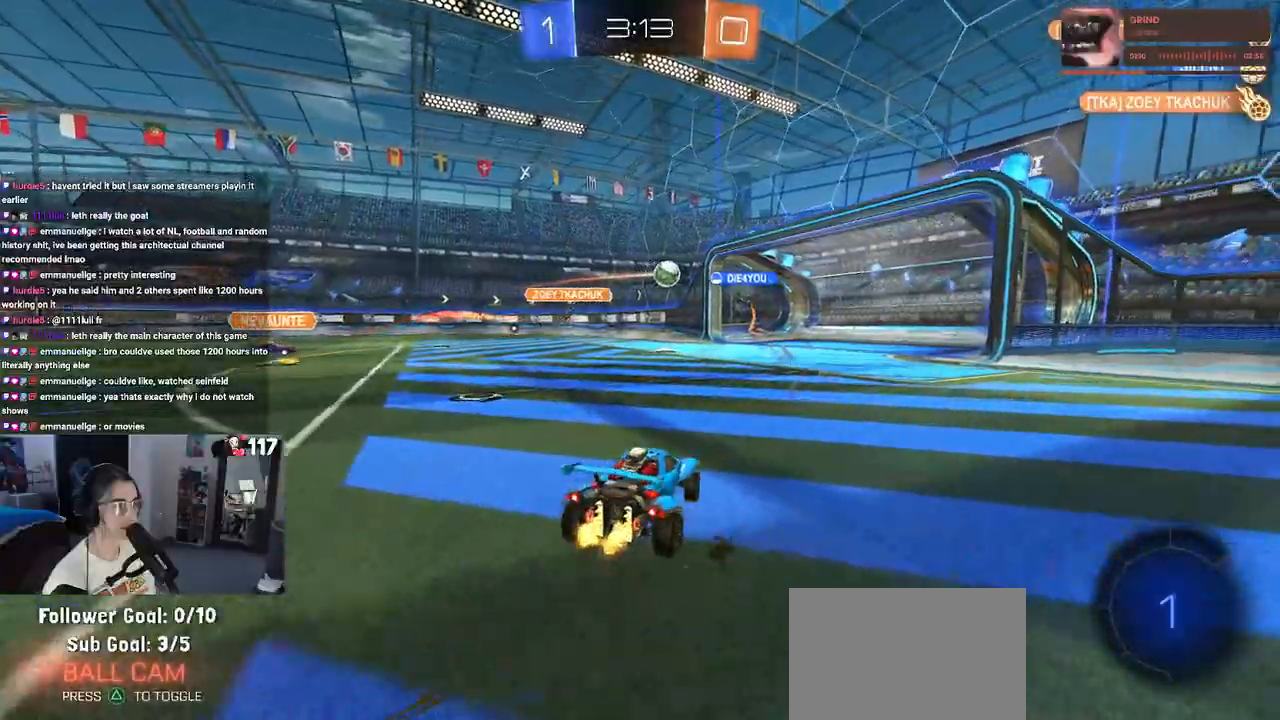
{"buttons": [], "left_stick": "center", "right_stick": "center", "events": [[167, "left_stick", "center"], [483, "R2", "up"]]}
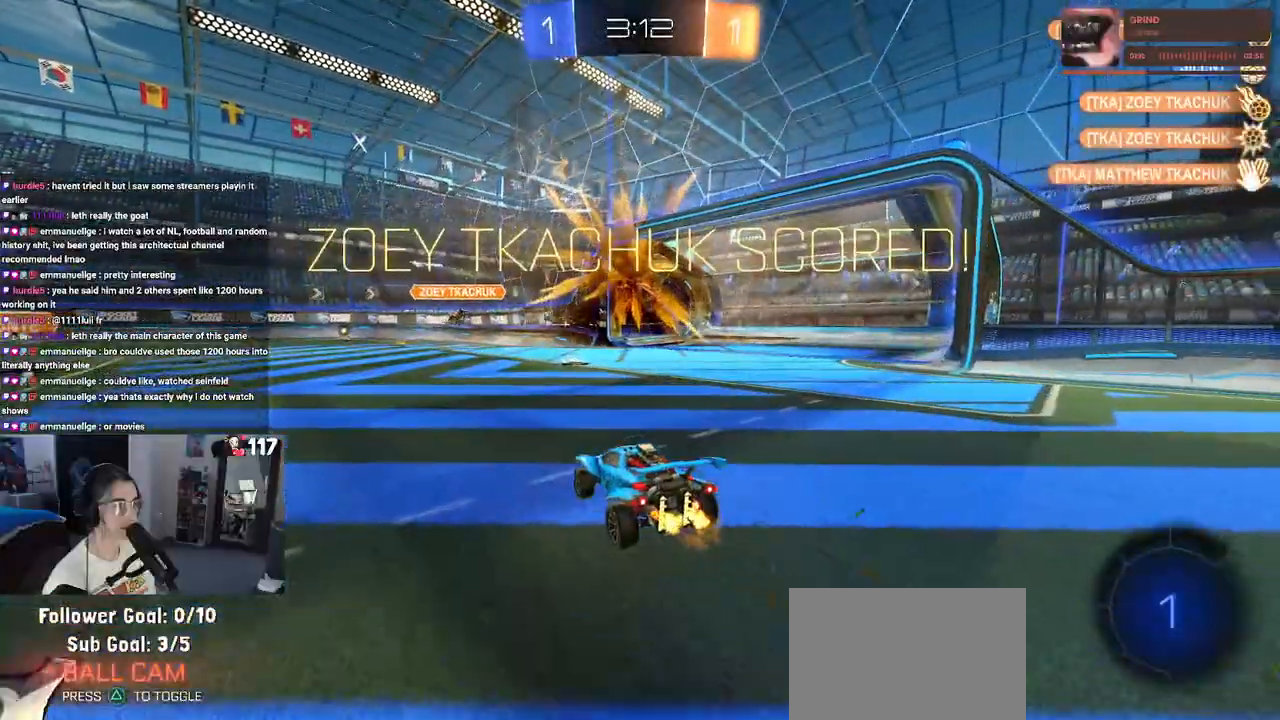
{"buttons": ["R3"], "left_stick": "center", "right_stick": "center", "events": [[300, "R3", "down"]]}
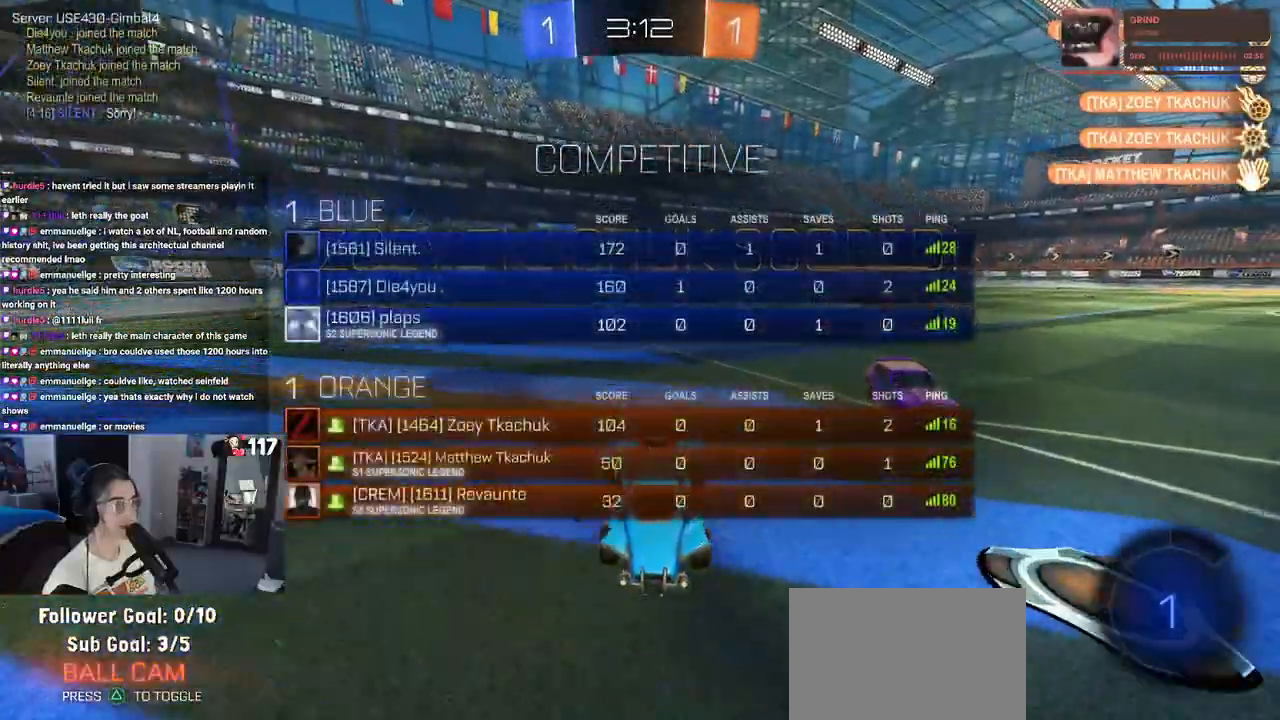
{"buttons": [], "left_stick": "center", "right_stick": "center", "events": [[183, "R3", "up"]]}
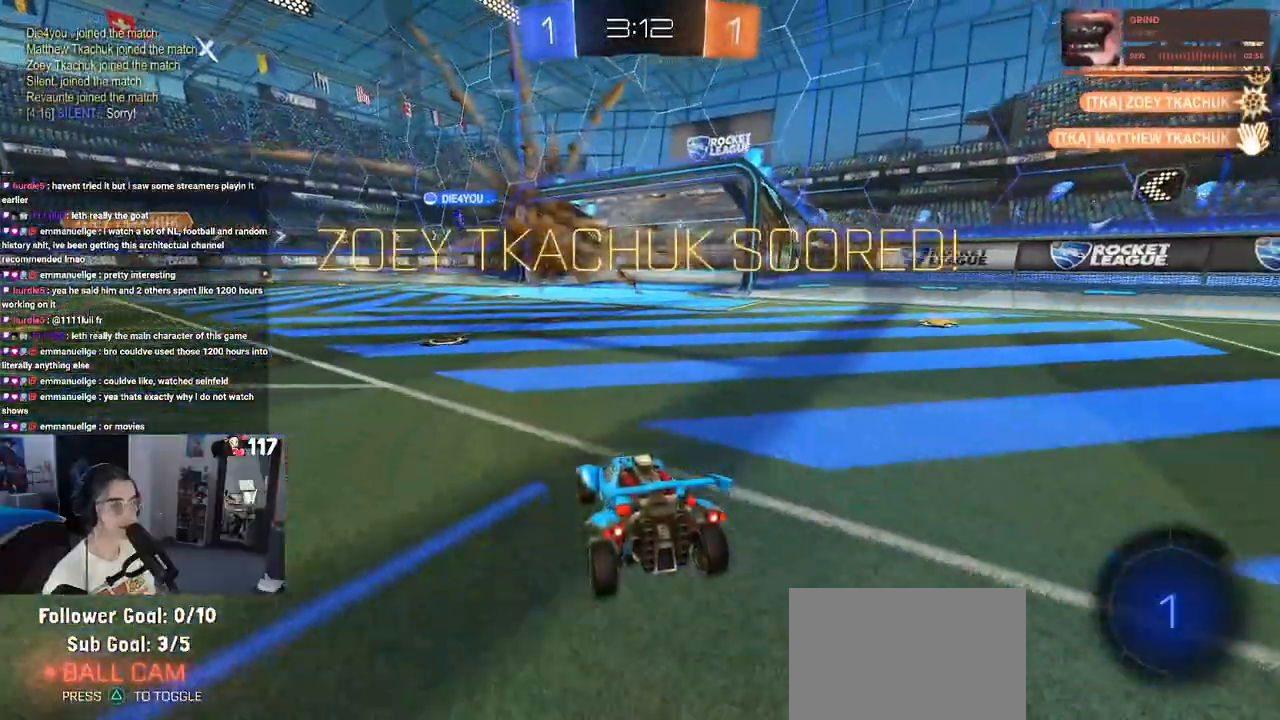
{"buttons": ["R3"], "left_stick": "center", "right_stick": "center", "events": [[133, "R3", "down"]]}
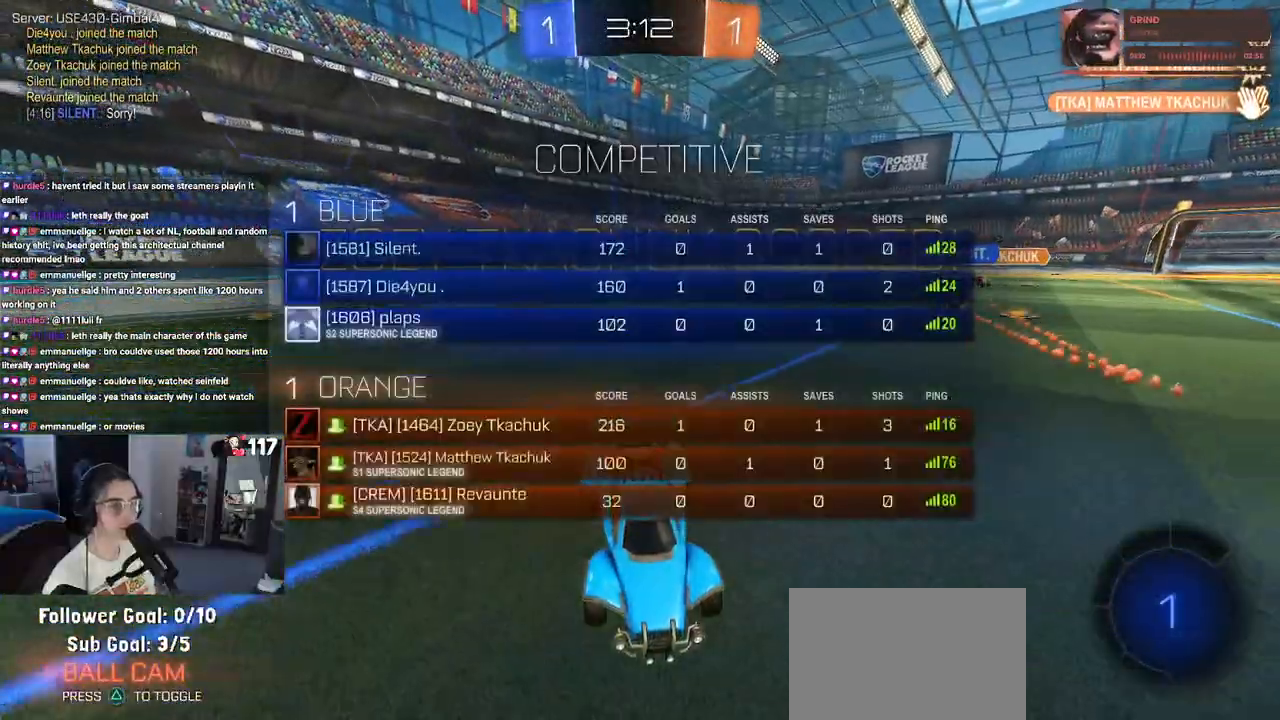
{"buttons": [], "left_stick": "center", "right_stick": "center", "events": [[417, "R3", "up"]]}